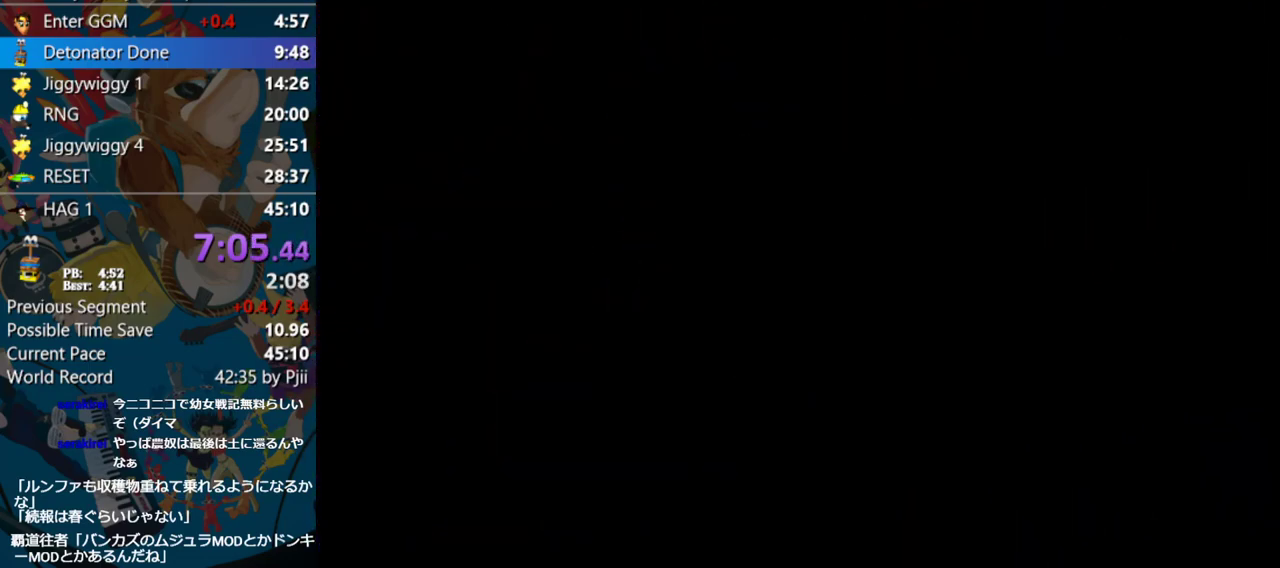
Gameplay with a controller (Nintendo layout); each line is a JSON object with the inputs held at the frame after it. "events" lists button and stick changes between this image and that frame as [ms after this image, input, new state], when the widget could be followed in between. Not read: L1 L3 R3.
{"buttons": [], "left_stick": "center", "events": []}
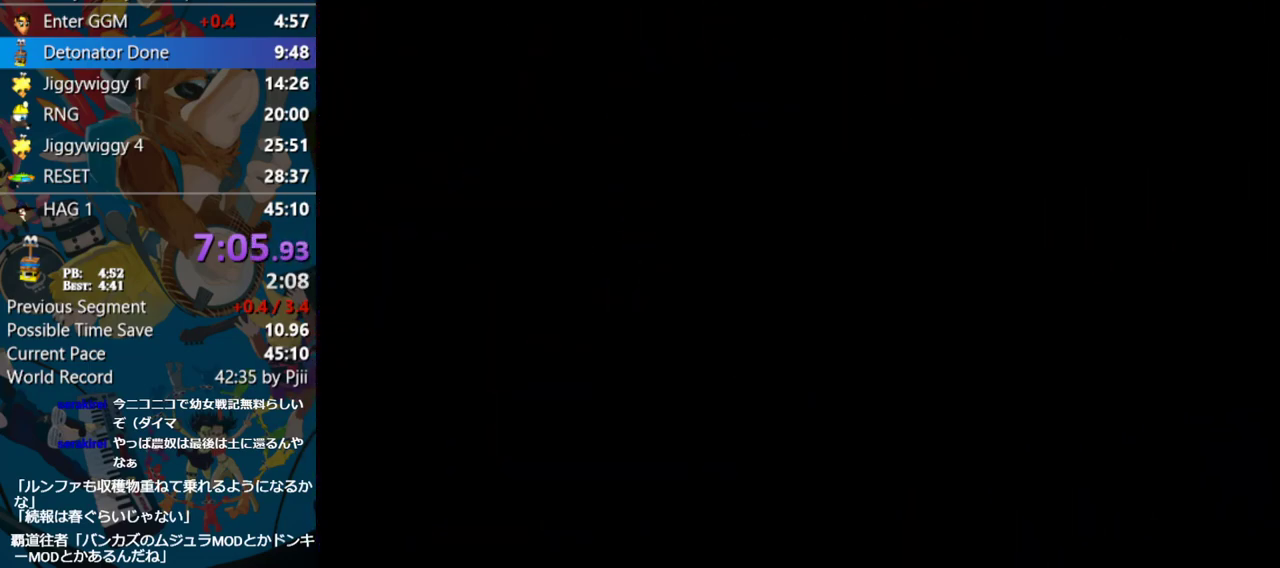
{"buttons": [], "left_stick": "center", "events": []}
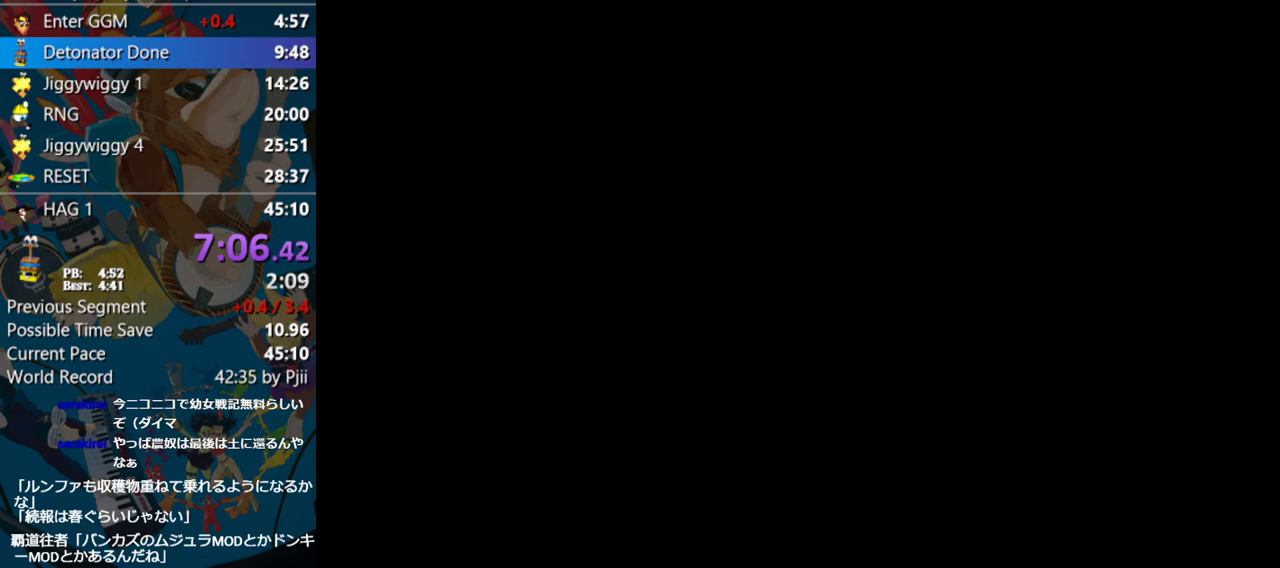
{"buttons": [], "left_stick": "center", "events": []}
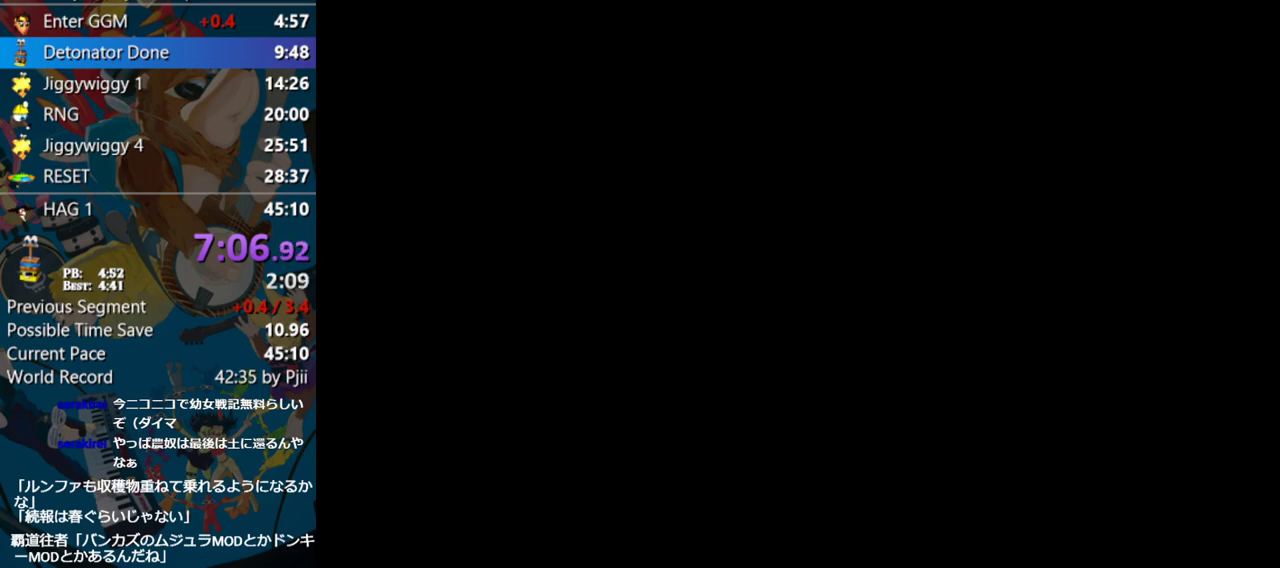
{"buttons": [], "left_stick": "center", "events": []}
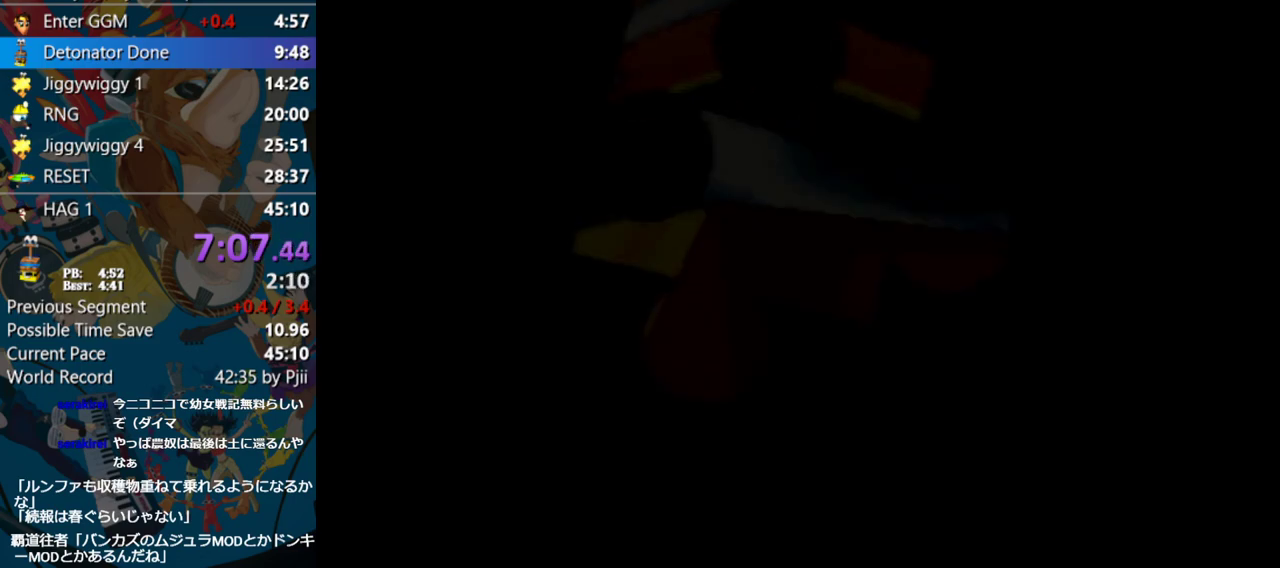
{"buttons": [], "left_stick": "center", "events": []}
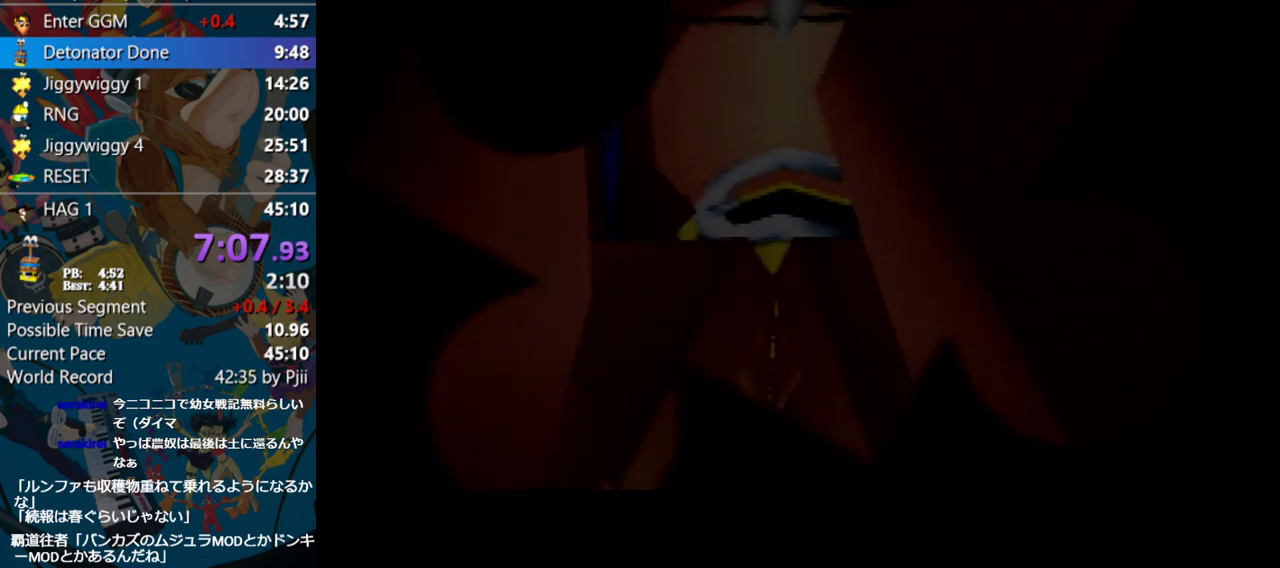
{"buttons": [], "left_stick": "center", "events": []}
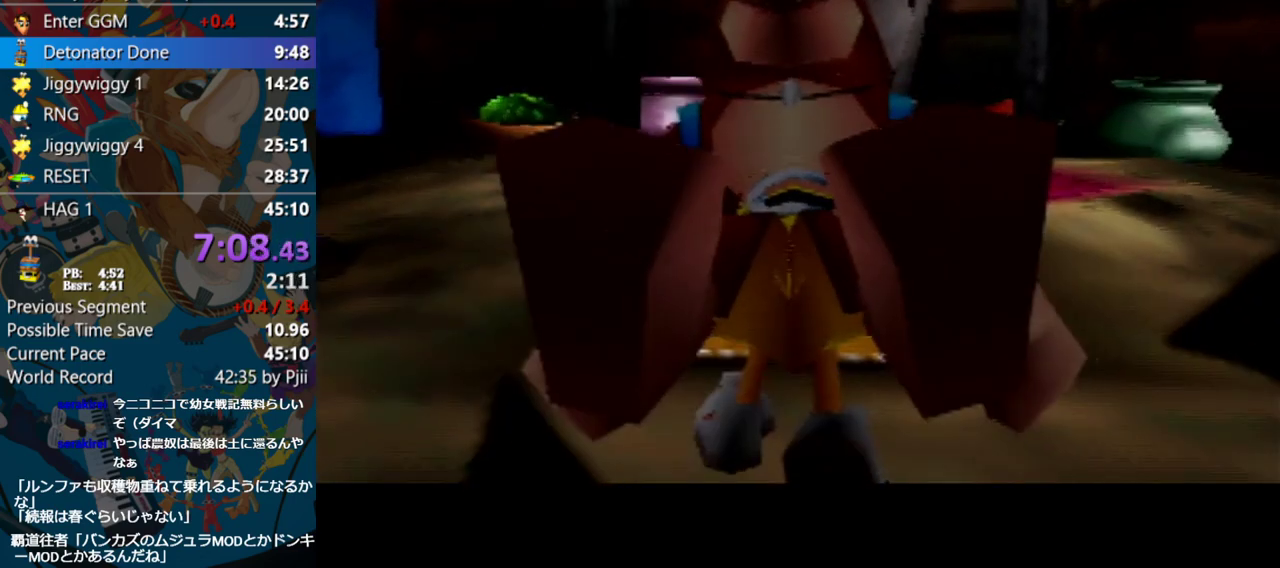
{"buttons": [], "left_stick": "center", "events": []}
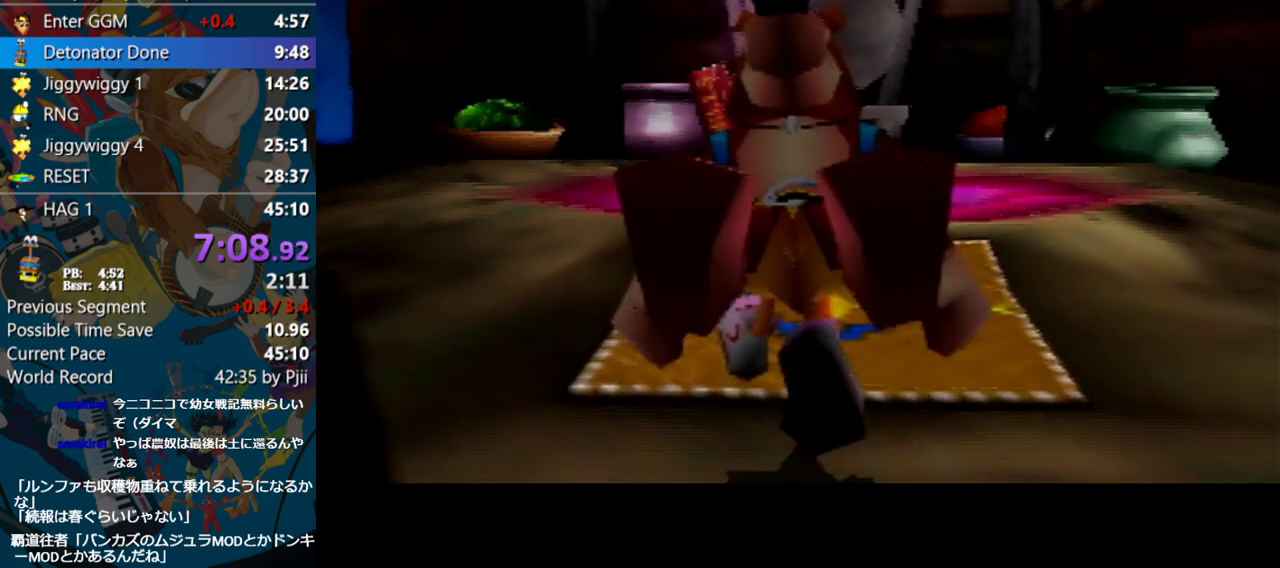
{"buttons": ["A", "R1"], "left_stick": "center", "events": [[267, "R1", "down"], [283, "A", "down"], [333, "B", "down"], [450, "B", "up"]]}
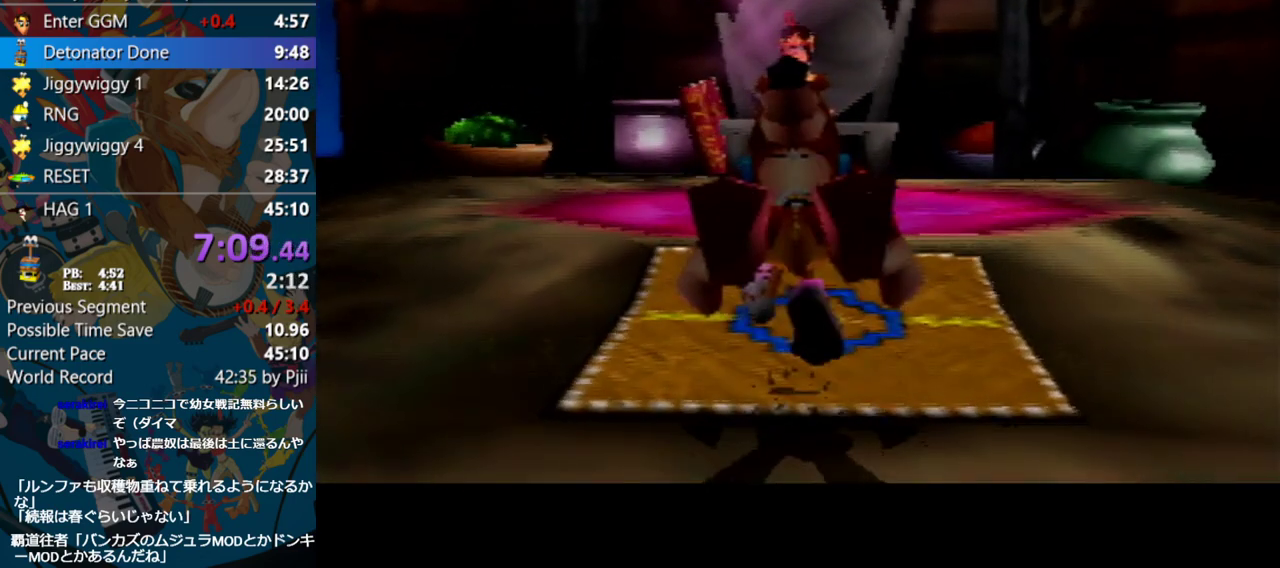
{"buttons": ["A", "R1"], "left_stick": "center", "events": [[33, "B", "down"], [133, "B", "up"], [200, "B", "down"], [283, "B", "up"], [367, "B", "down"], [483, "B", "up"]]}
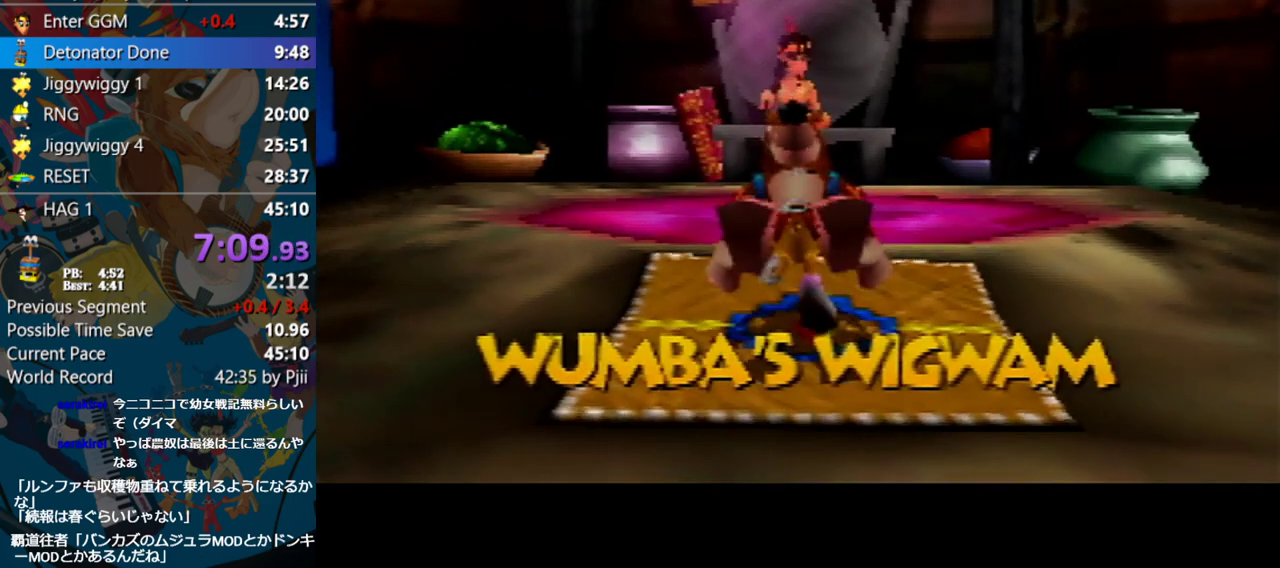
{"buttons": ["A", "R1"], "left_stick": "center", "events": [[67, "B", "down"], [167, "B", "up"], [217, "B", "down"], [333, "B", "up"], [383, "B", "down"], [483, "B", "up"]]}
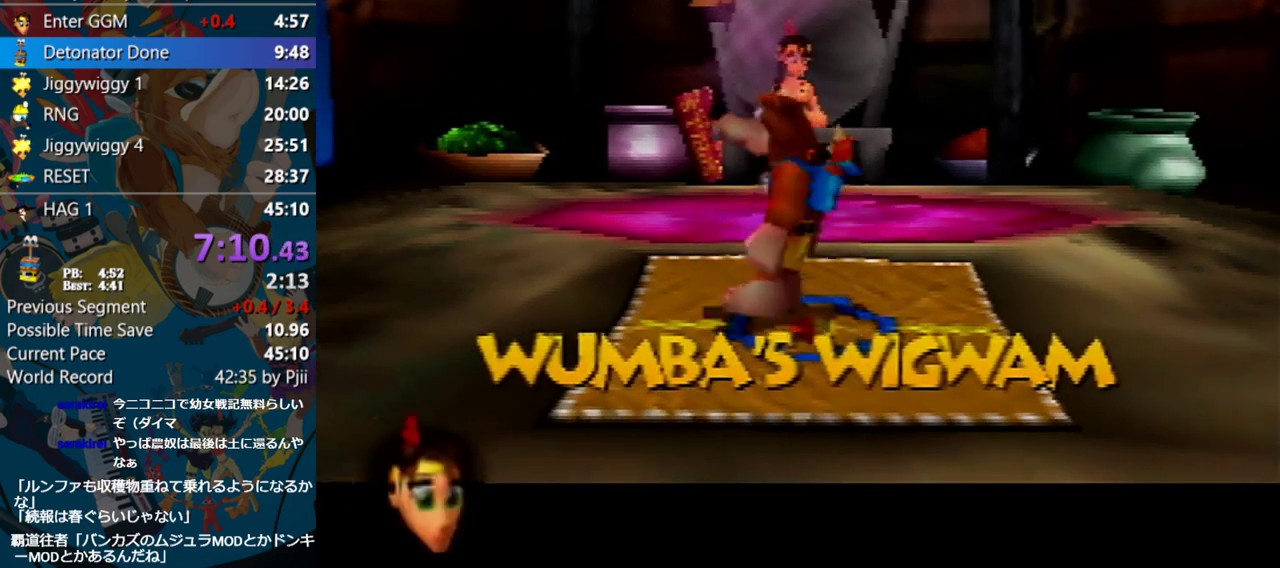
{"buttons": ["A", "B", "R1"], "left_stick": "center", "events": [[50, "B", "down"], [133, "B", "up"], [200, "B", "down"], [300, "B", "up"], [333, "B", "down"], [433, "B", "up"], [483, "B", "down"]]}
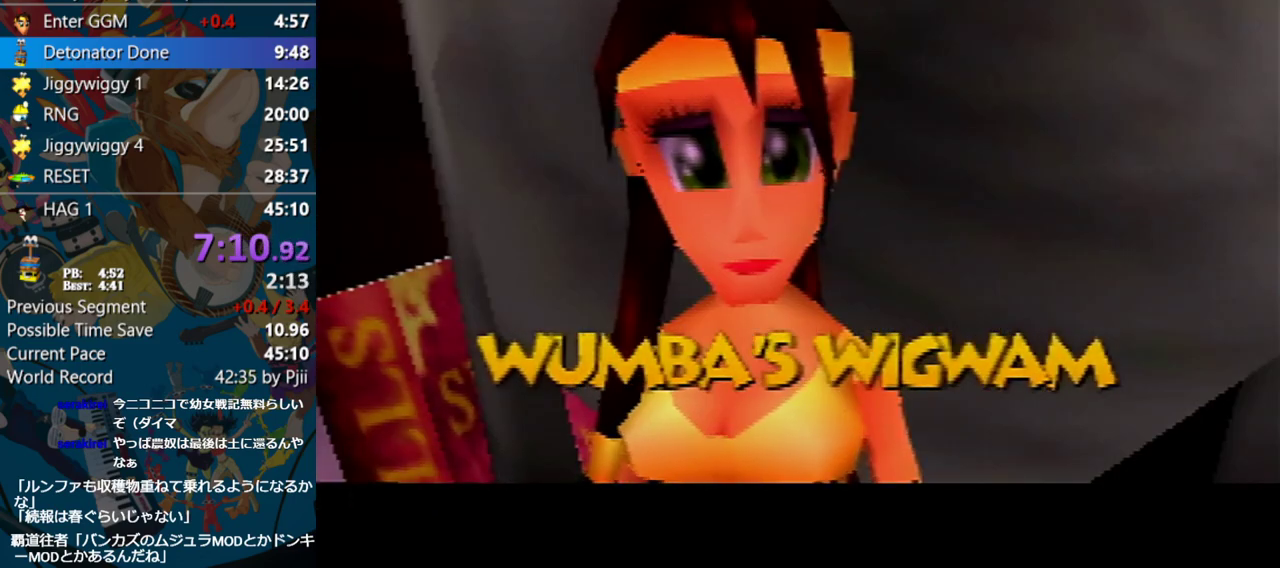
{"buttons": ["A", "R1"], "left_stick": "center", "events": [[83, "B", "up"], [167, "B", "down"], [283, "B", "up"], [350, "B", "down"], [433, "B", "up"]]}
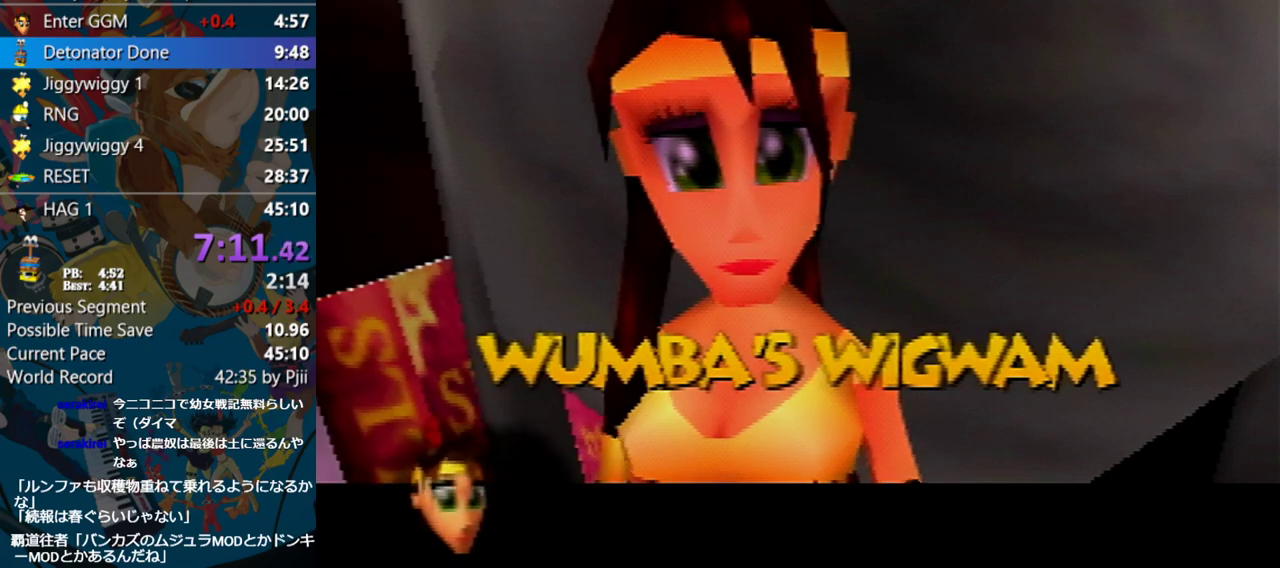
{"buttons": ["A"], "left_stick": "center", "events": [[100, "R1", "up"]]}
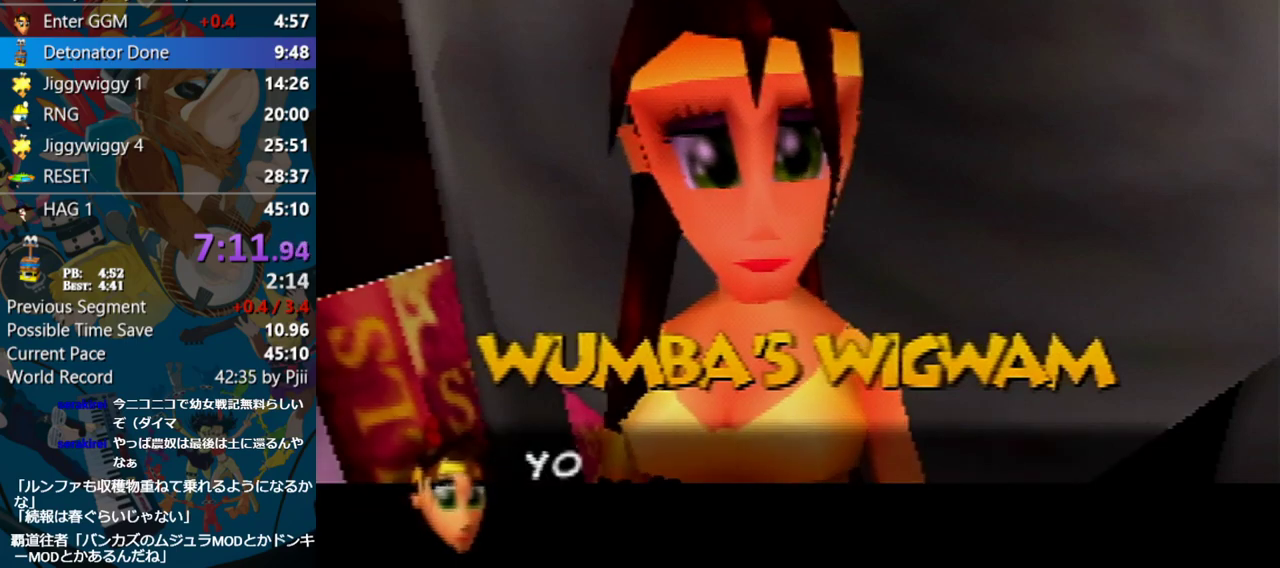
{"buttons": ["A"], "left_stick": "center", "events": []}
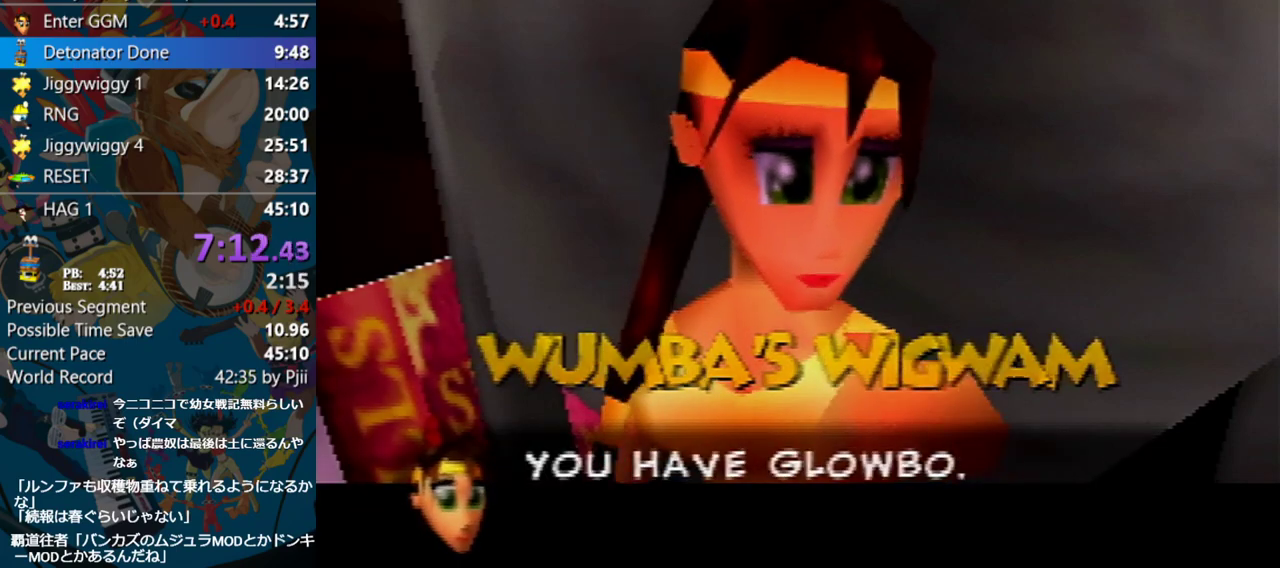
{"buttons": ["A"], "left_stick": "center", "events": []}
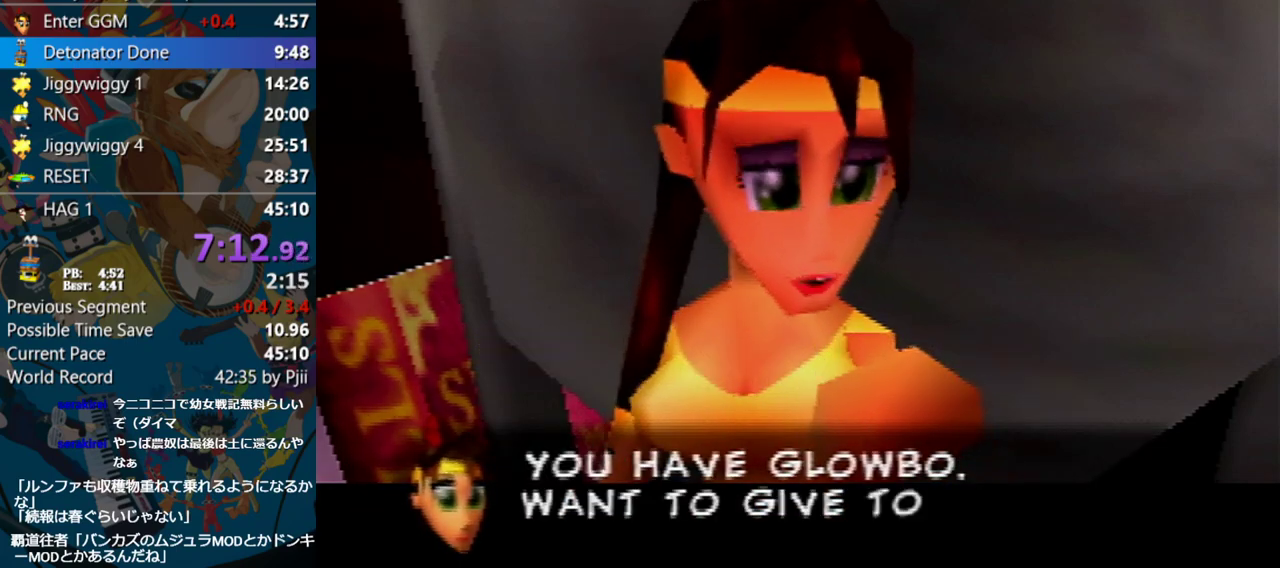
{"buttons": ["A"], "left_stick": "center", "events": []}
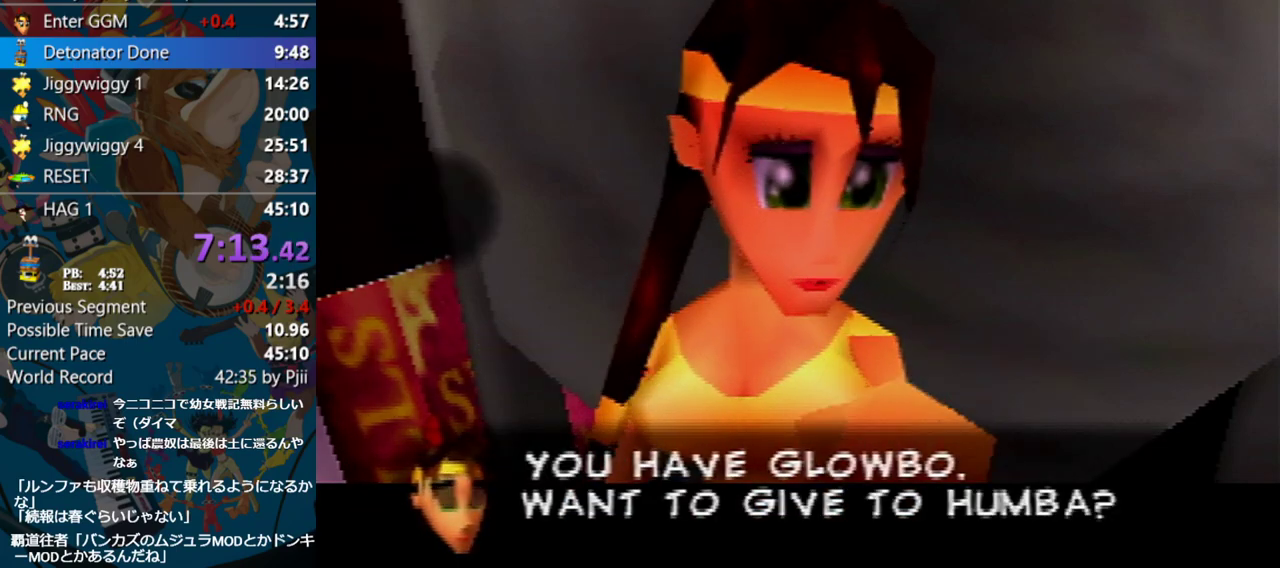
{"buttons": [], "left_stick": "center", "events": [[217, "A", "up"], [300, "A", "down"], [350, "A", "up"], [417, "A", "down"], [467, "A", "up"]]}
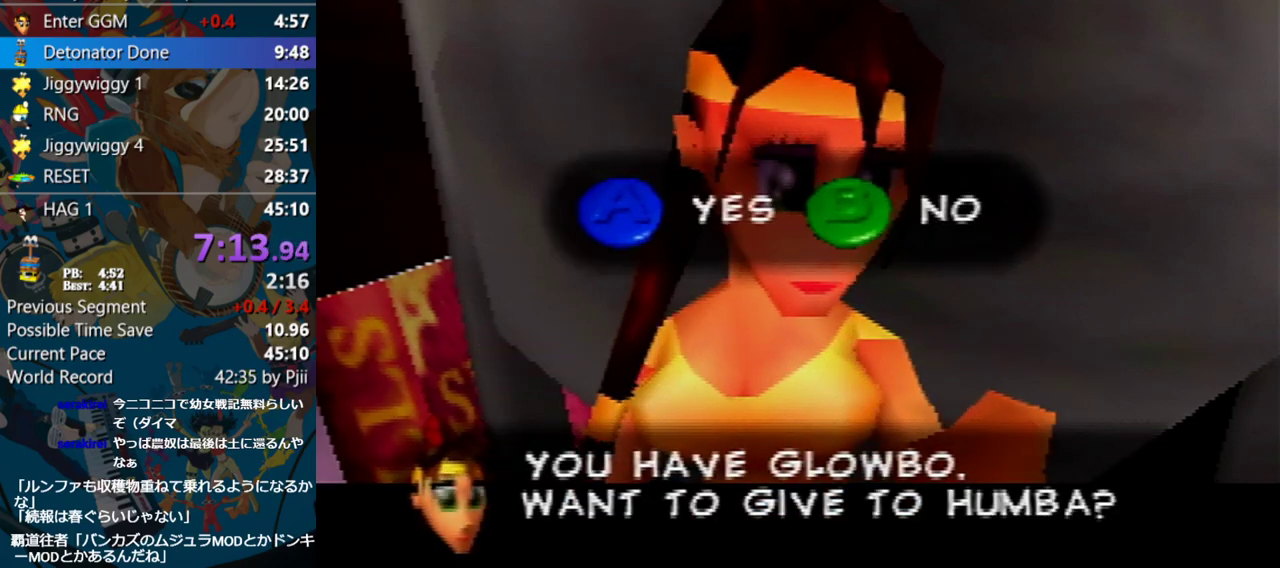
{"buttons": [], "left_stick": "center", "events": [[17, "A", "down"], [83, "A", "up"], [100, "A", "down"], [167, "A", "up"], [217, "A", "down"], [283, "A", "up"], [333, "A", "down"], [500, "A", "up"]]}
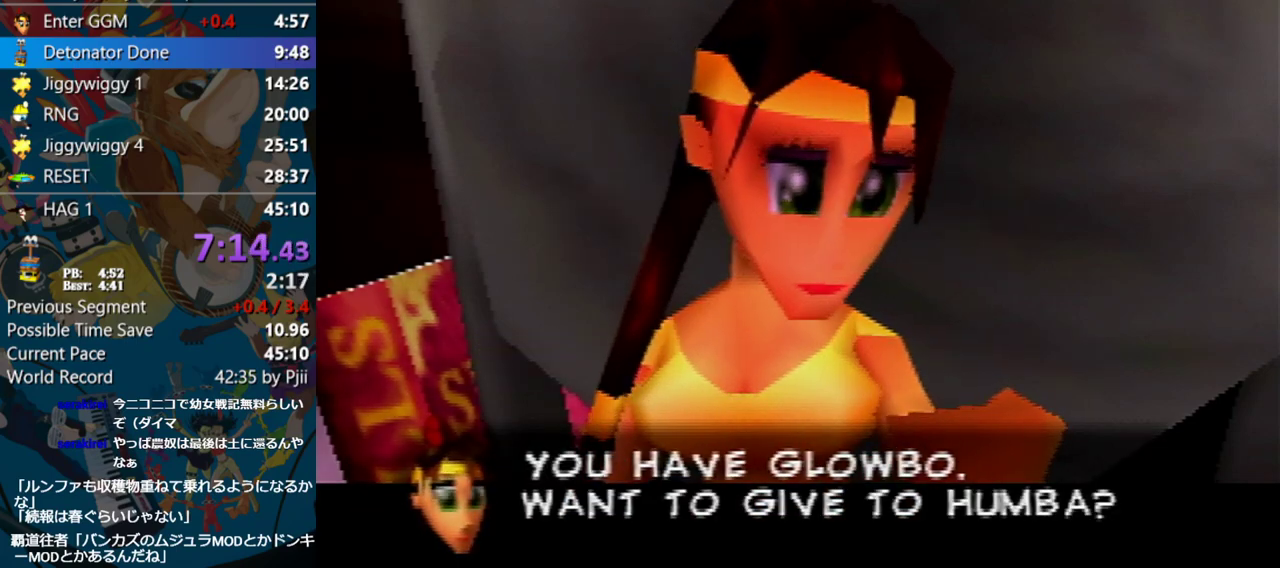
{"buttons": ["A", "B", "R1"], "left_stick": "center", "events": [[133, "A", "down"], [250, "B", "down"], [250, "R1", "down"], [367, "B", "up"], [450, "B", "down"]]}
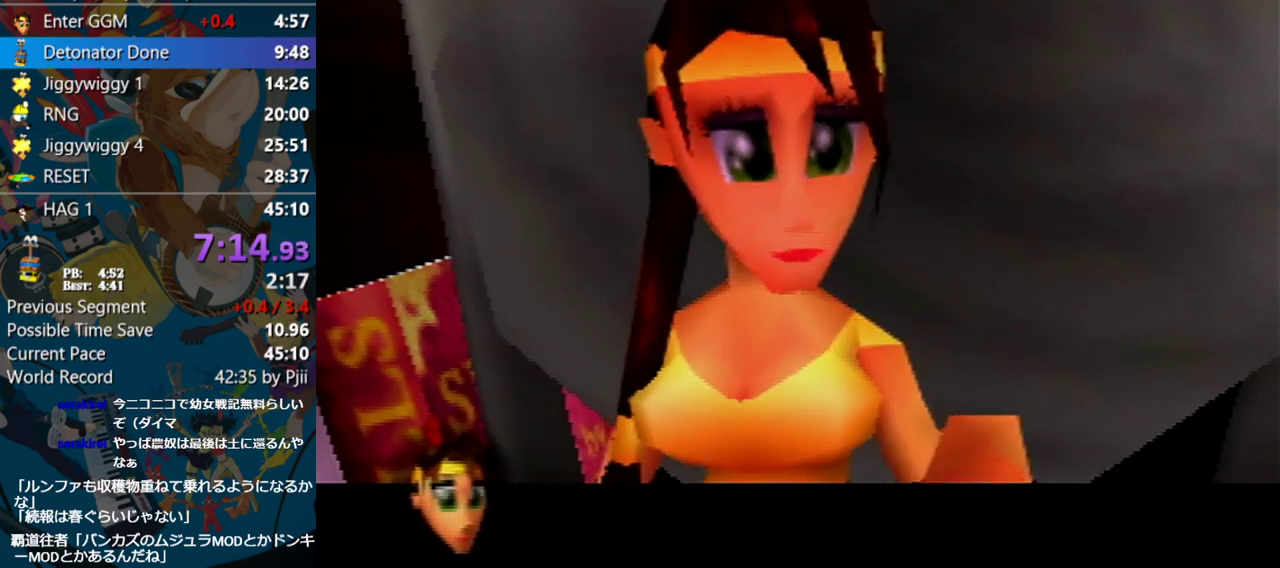
{"buttons": ["A", "R1"], "left_stick": "center", "events": [[33, "B", "up"], [133, "B", "down"], [200, "B", "up"], [267, "B", "down"], [350, "B", "up"], [417, "B", "down"], [500, "B", "up"]]}
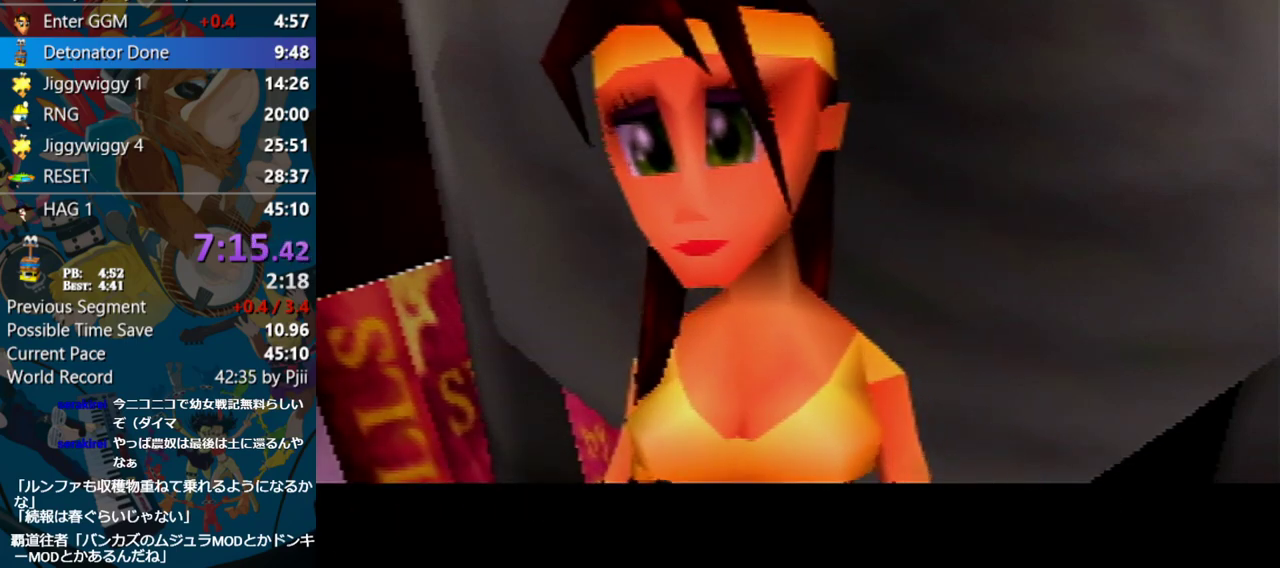
{"buttons": ["A", "R1"], "left_stick": "center", "events": [[67, "B", "down"], [150, "B", "up"], [200, "B", "down"], [350, "B", "up"], [383, "B", "down"], [483, "B", "up"]]}
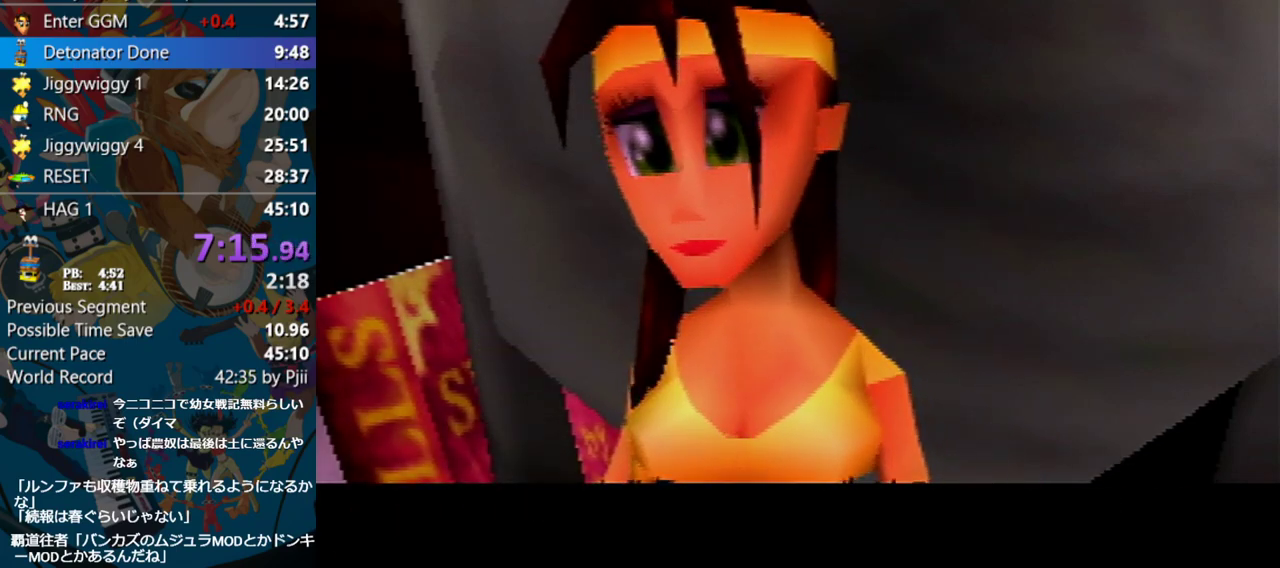
{"buttons": [], "left_stick": "center", "events": [[67, "R1", "up"], [83, "A", "up"]]}
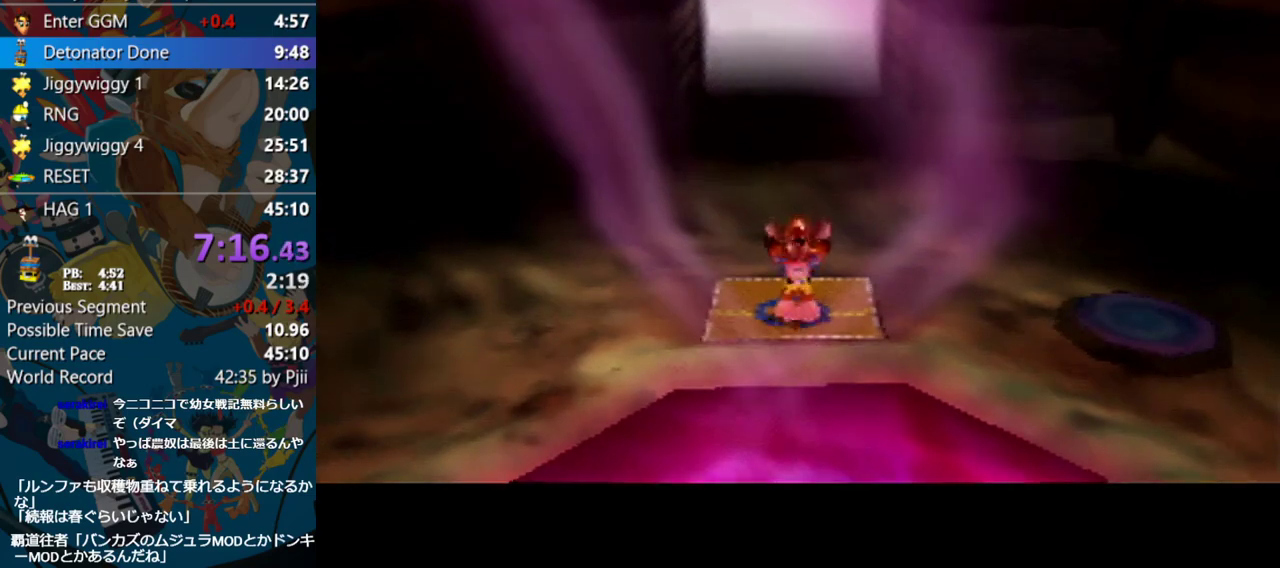
{"buttons": [], "left_stick": "center", "events": []}
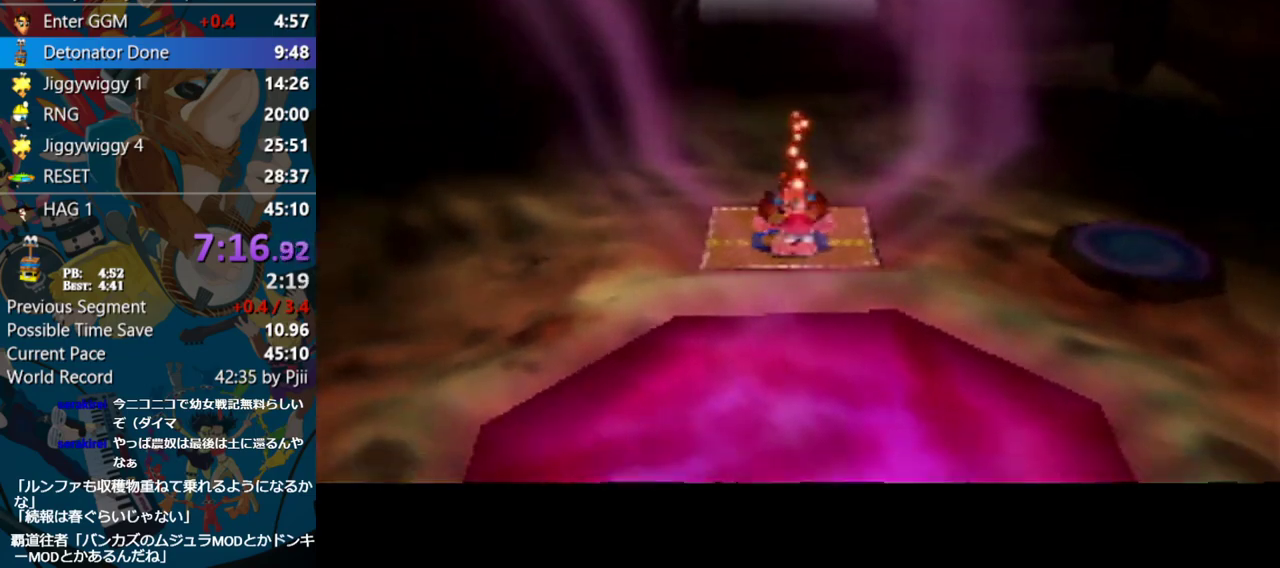
{"buttons": ["B", "R1"], "left_stick": "center", "events": [[17, "B", "down"], [17, "R1", "down"], [83, "B", "up"], [117, "B", "down"], [183, "B", "up"], [250, "B", "down"], [317, "B", "up"], [367, "B", "down"], [433, "B", "up"], [483, "B", "down"]]}
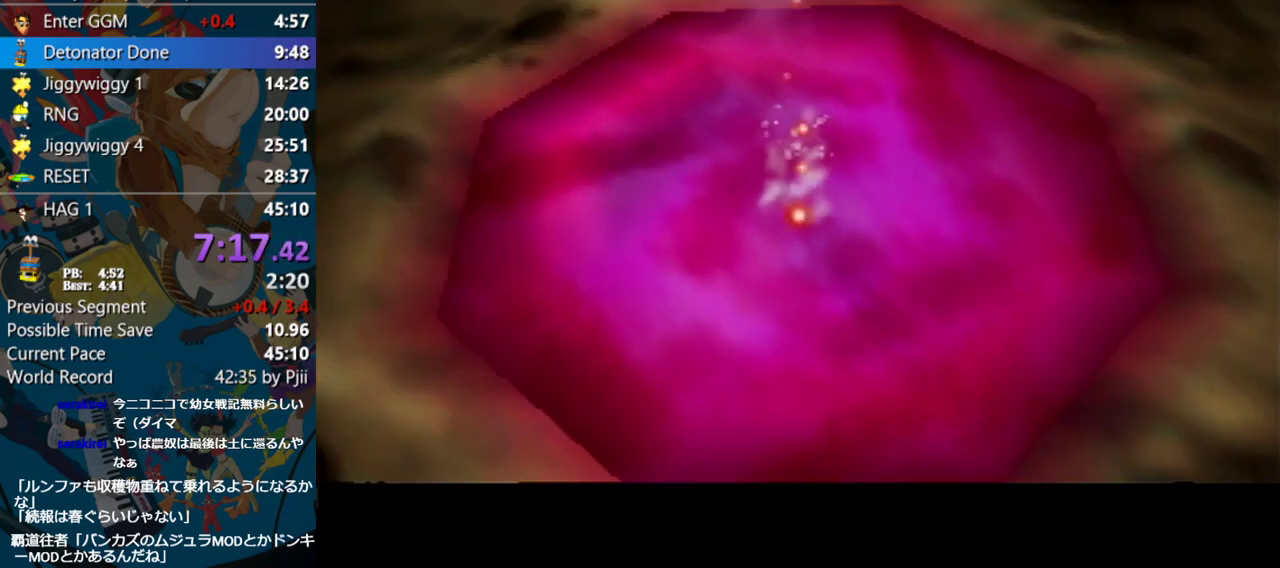
{"buttons": ["R1"], "left_stick": "center", "events": [[67, "B", "up"], [117, "B", "down"], [183, "B", "up"], [267, "B", "down"], [333, "B", "up"], [383, "B", "down"], [467, "B", "up"]]}
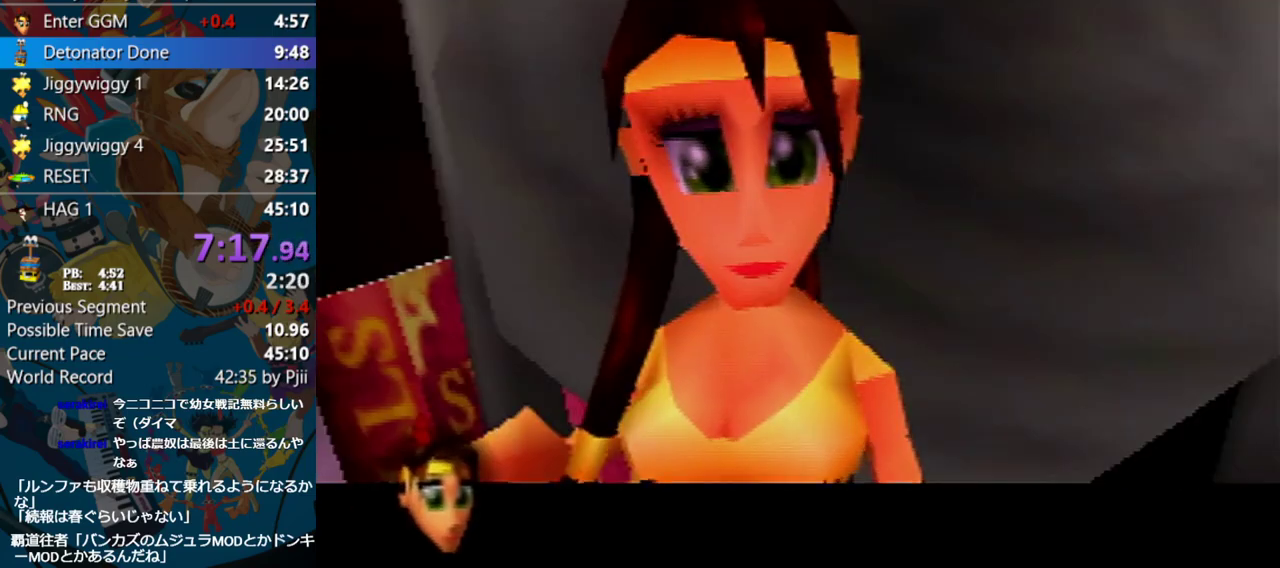
{"buttons": ["B"], "left_stick": "up", "events": [[33, "B", "down"], [117, "B", "up"], [150, "R1", "up"], [183, "left_stick", "up"], [483, "B", "down"]]}
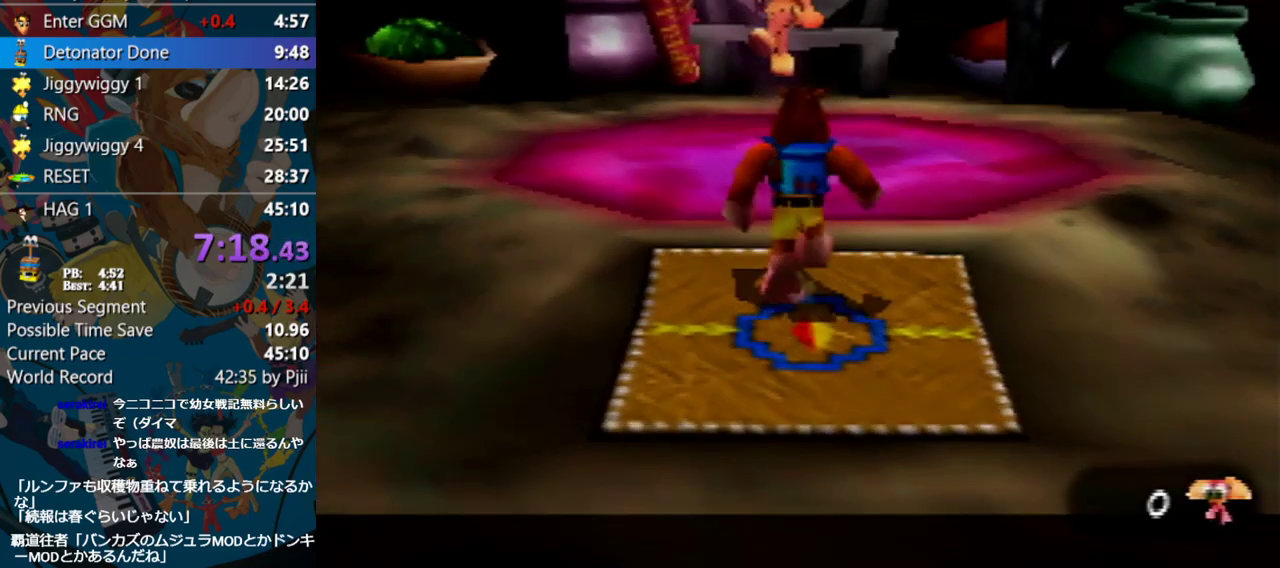
{"buttons": [], "left_stick": "up", "events": [[67, "B", "up"], [100, "Z", "down"], [150, "A", "down"], [350, "Z", "up"], [400, "A", "up"]]}
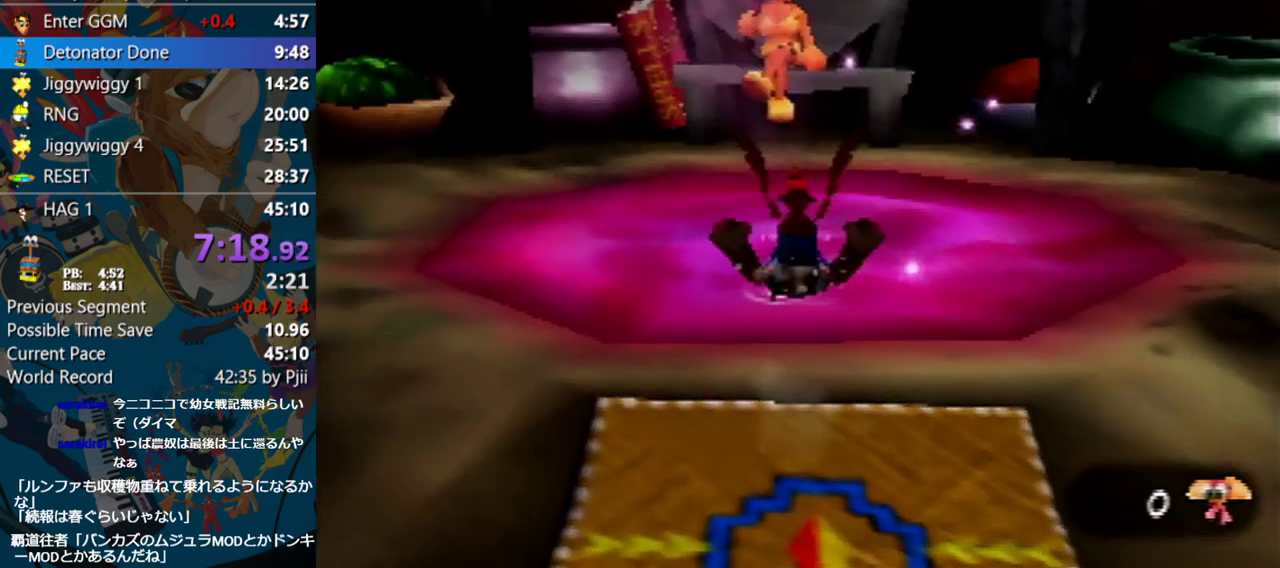
{"buttons": [], "left_stick": "center", "events": [[333, "left_stick", "center"]]}